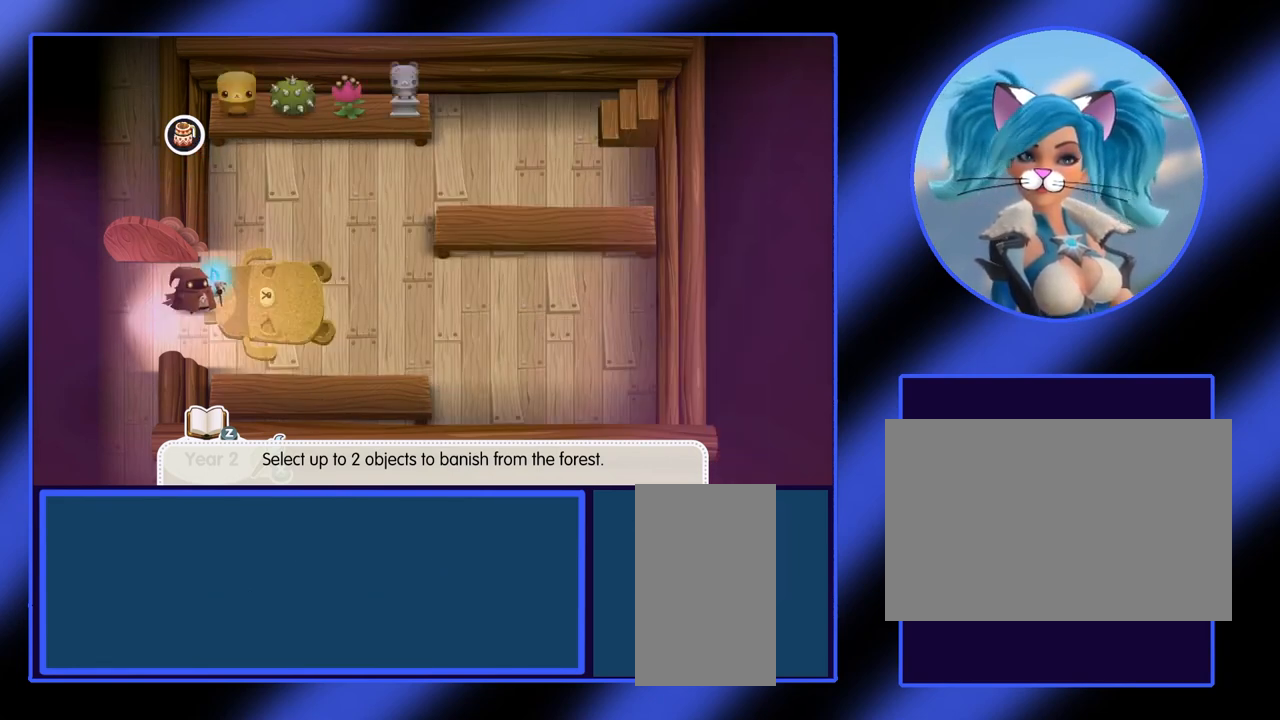
Gameplay with keyboard and mouse; each line is a JSON object with the keys and mouse buttons held at the frame after it. "events" lists presses ("down") and releases ("up") of "ctrl", "down", "escape", "left", "return", "right", "shift", "space", "up", "x", "z", "mouse_left", "mouse_wheel", "mouse_right", "mouse_mb4" and "mouse_mb5" between this image and that frame as [ms after this image, input, new state], when the widget could be followed in between. "mouse_left", "mouse_wheel", "mouse_right", "mouse_mb4", "mouse_mb5" = the "left", "wheel", "right", "mb4", "mb5" buttons of the "mouse" list. No other keys are recorded. "wheel" means that the mouse wheel is clicked or scrolled. Not read: mouse_move.
{"keys": [], "mouse": [], "events": [[200, "right", "down"], [500, "right", "up"]]}
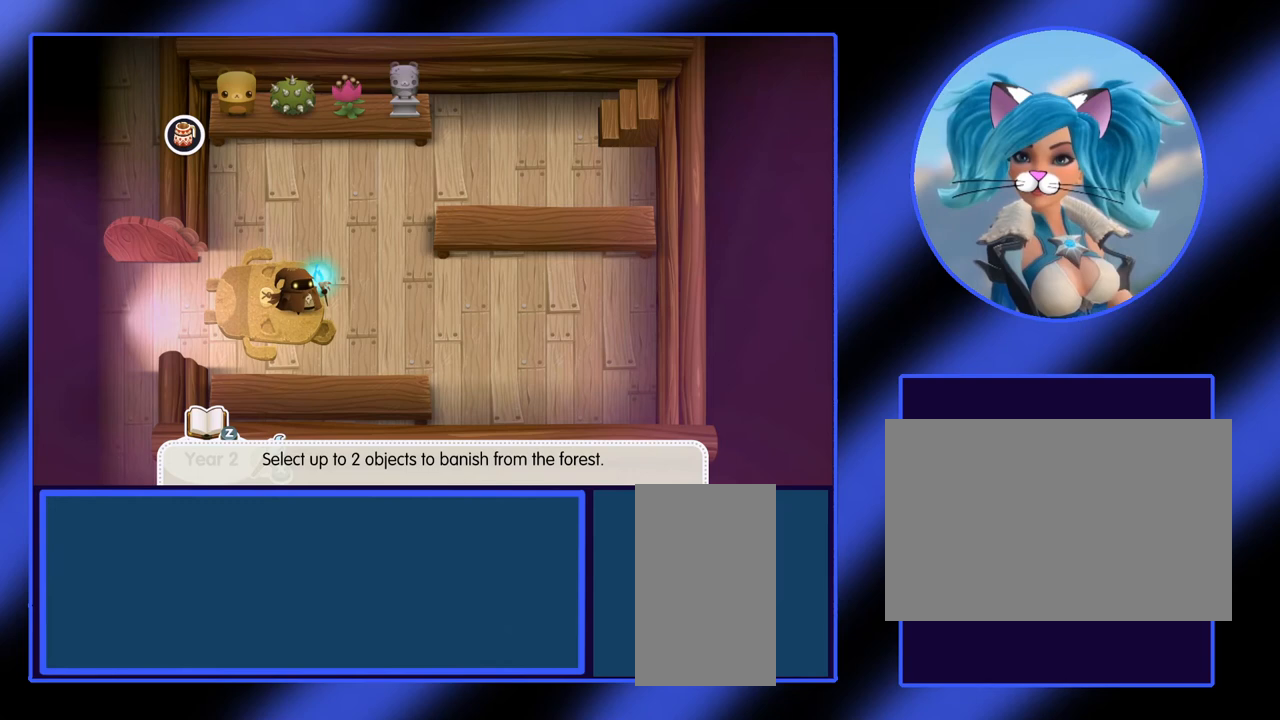
{"keys": ["up"], "mouse": [], "events": [[33, "up", "down"]]}
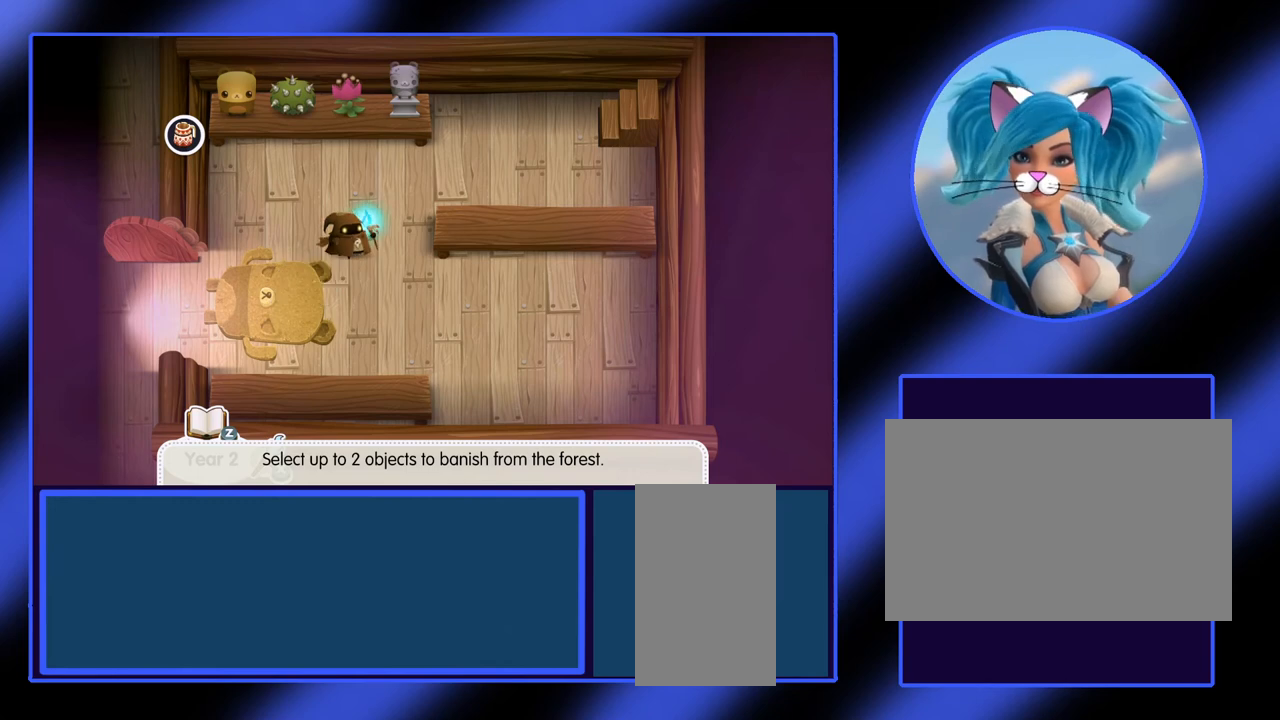
{"keys": ["right"], "mouse": [], "events": [[133, "up", "up"], [233, "right", "down"]]}
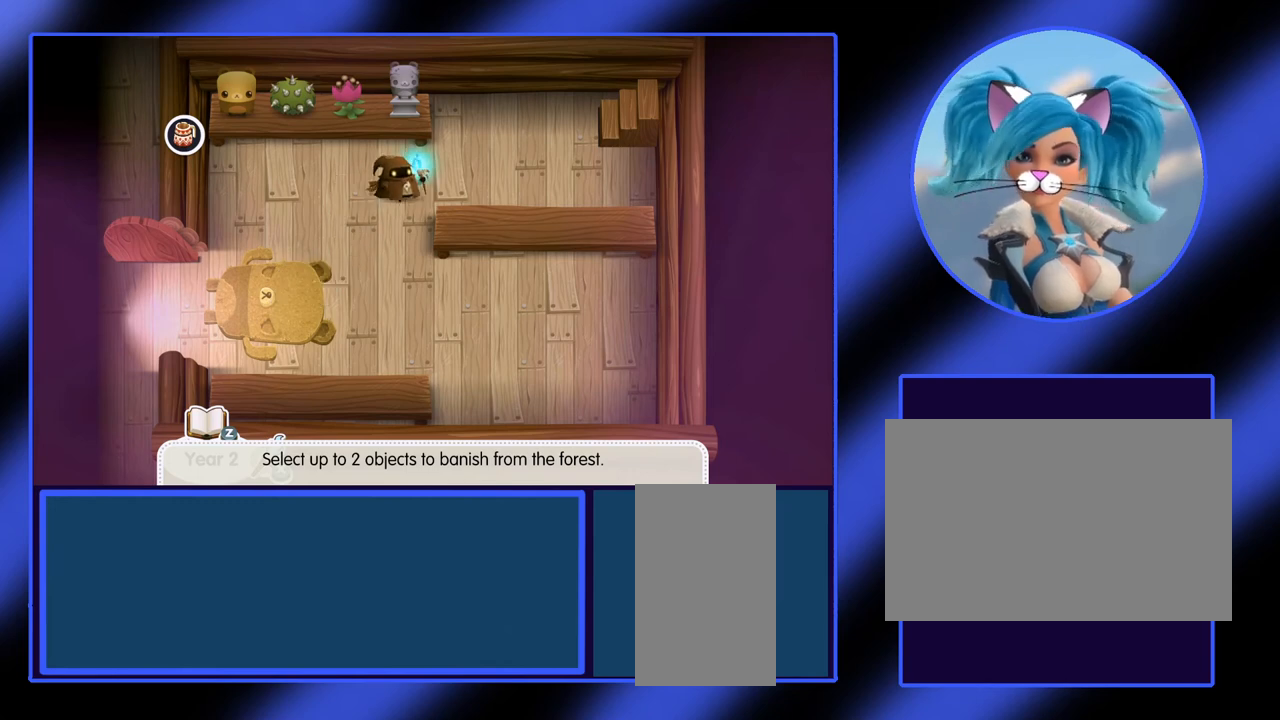
{"keys": ["up"], "mouse": [], "events": [[433, "right", "up"], [467, "up", "down"]]}
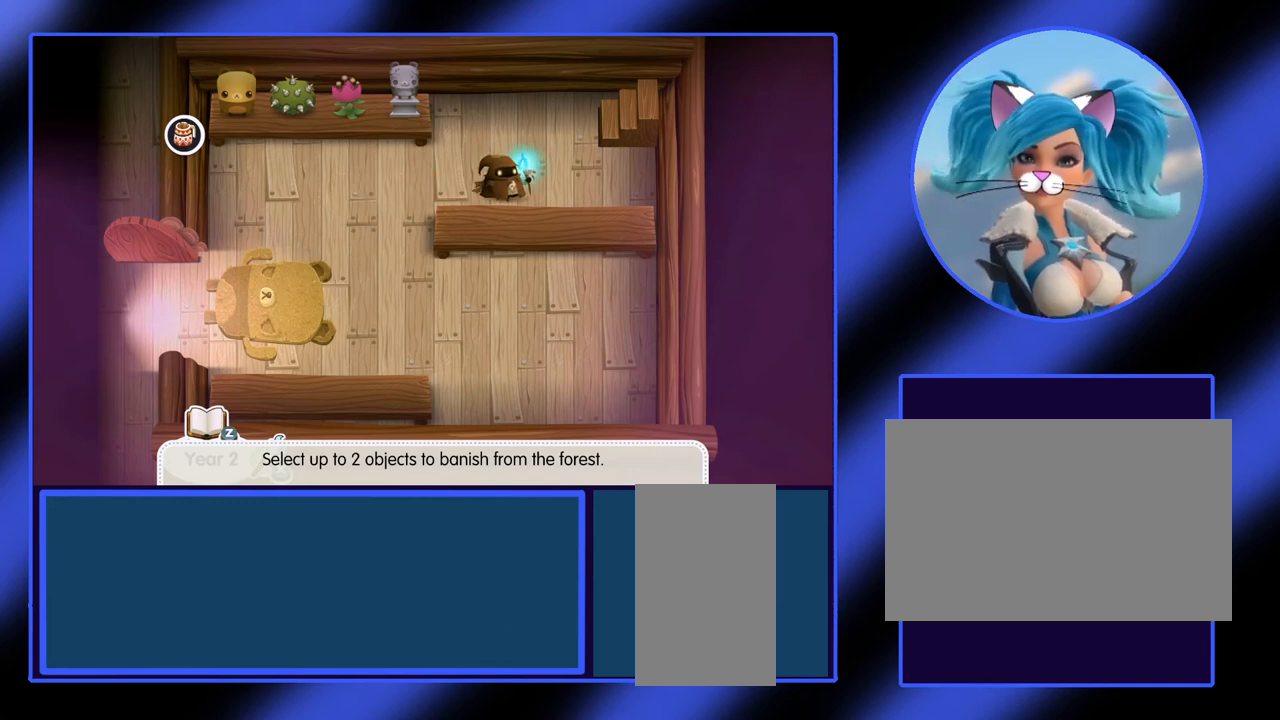
{"keys": ["right"], "mouse": [], "events": [[333, "up", "up"], [367, "right", "down"]]}
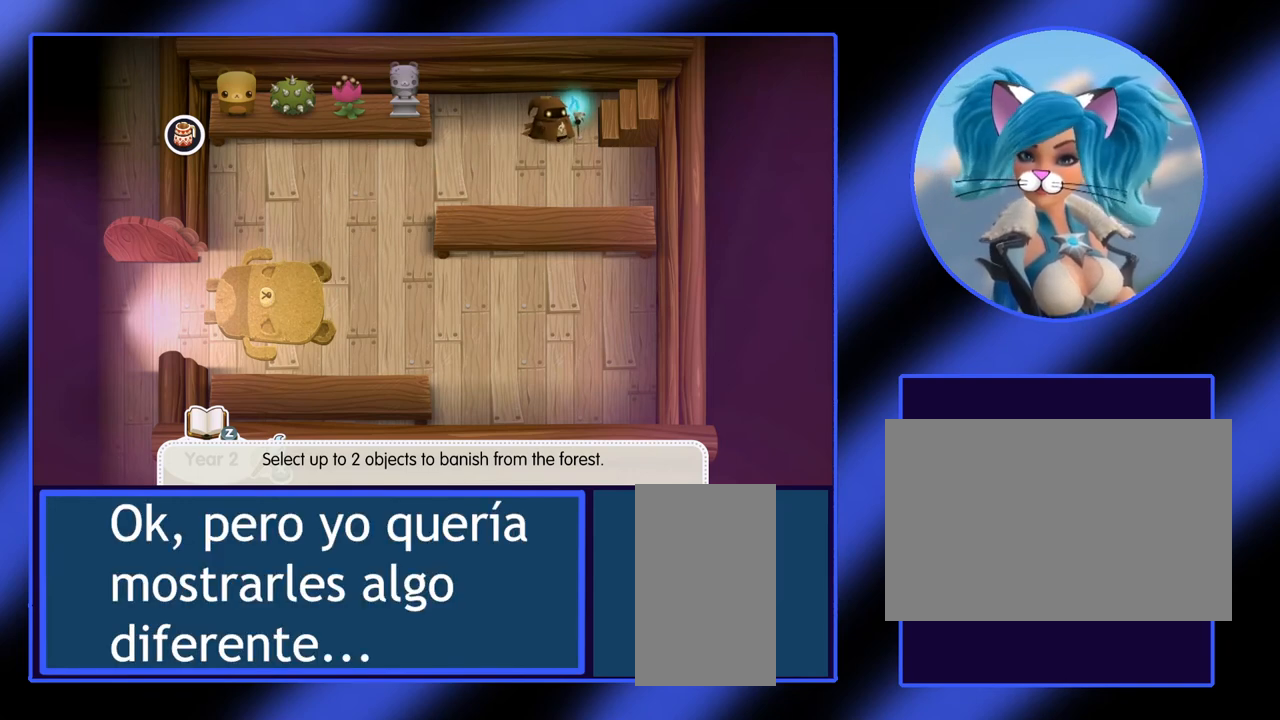
{"keys": [], "mouse": [], "events": [[367, "right", "up"]]}
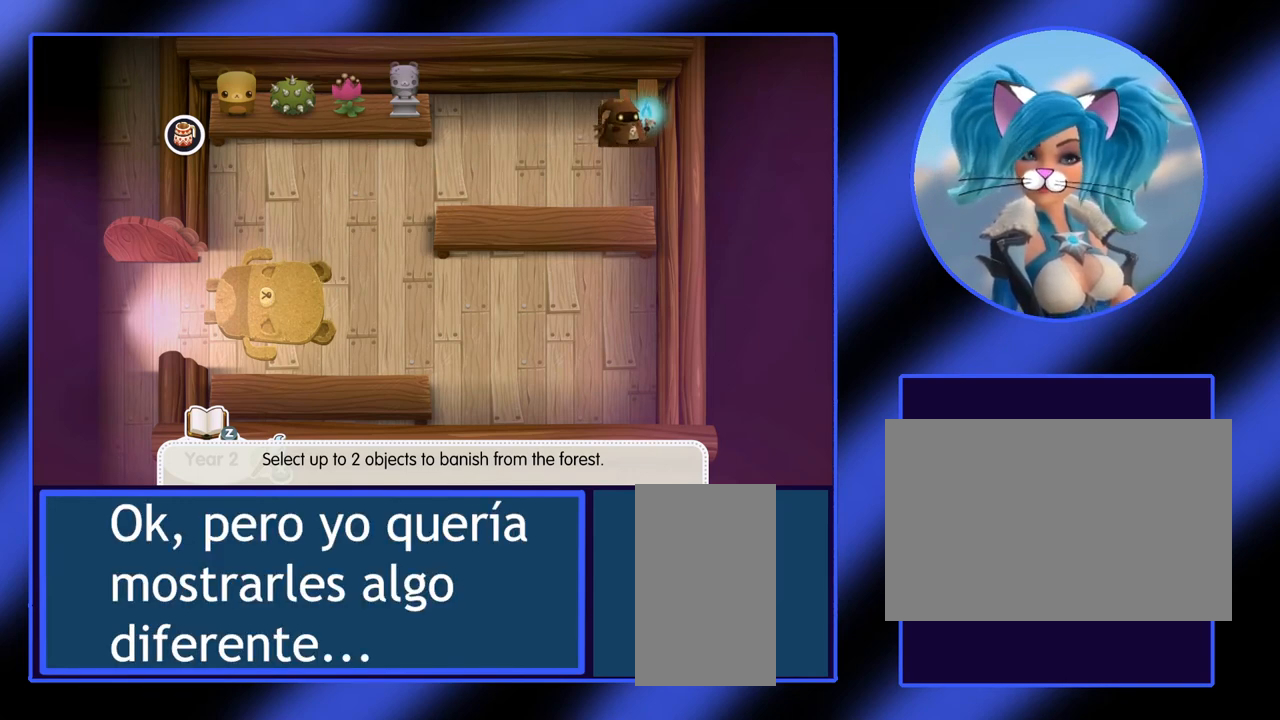
{"keys": [], "mouse": [], "events": []}
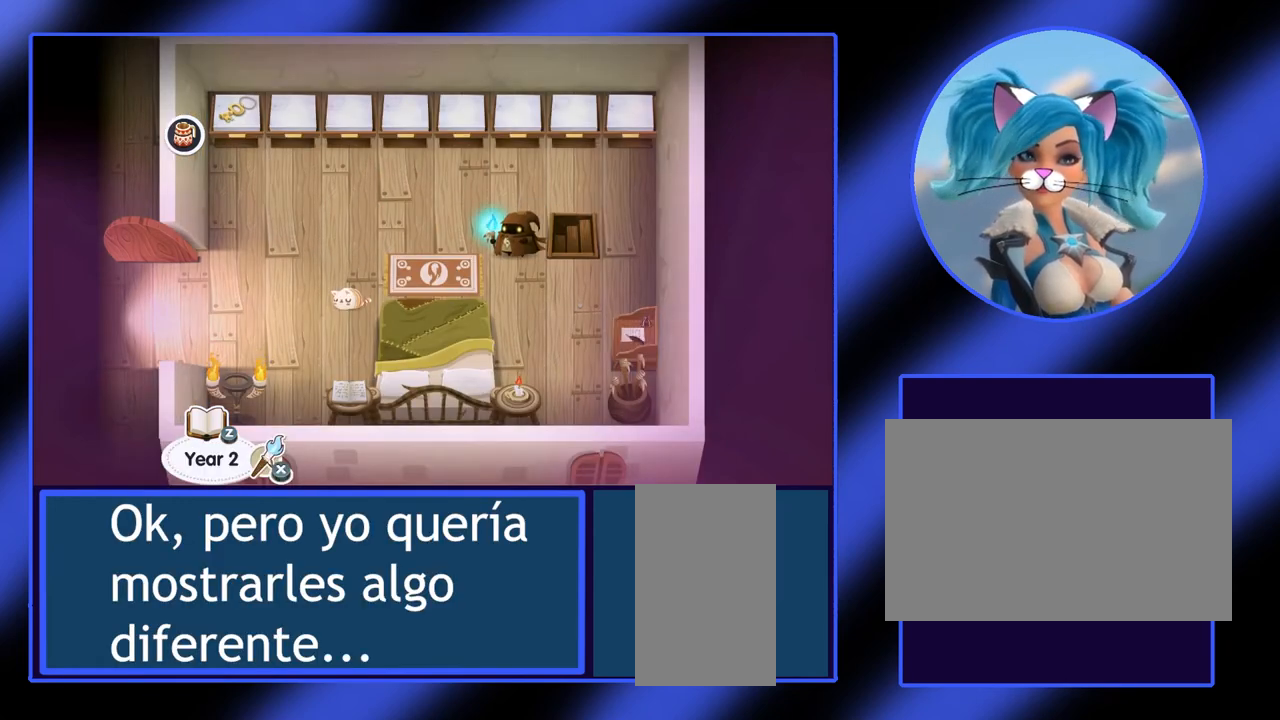
{"keys": ["left"], "mouse": [], "events": [[100, "left", "down"]]}
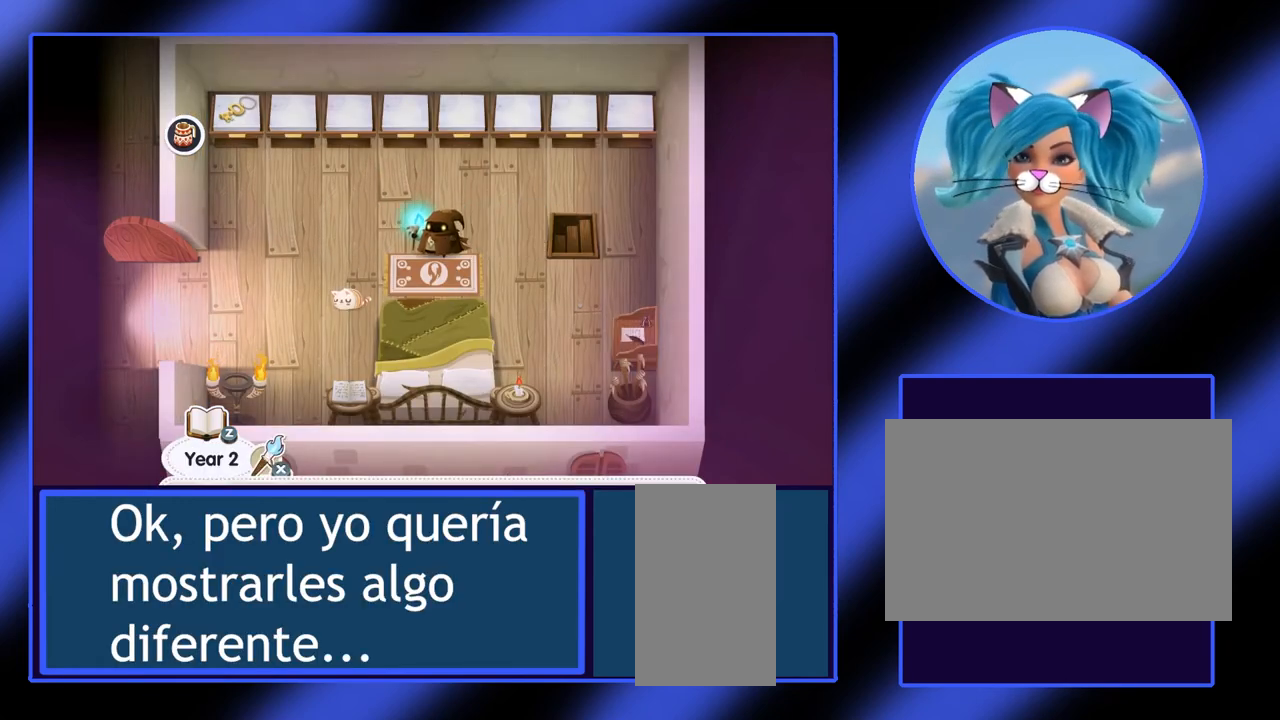
{"keys": [], "mouse": [], "events": [[400, "left", "up"]]}
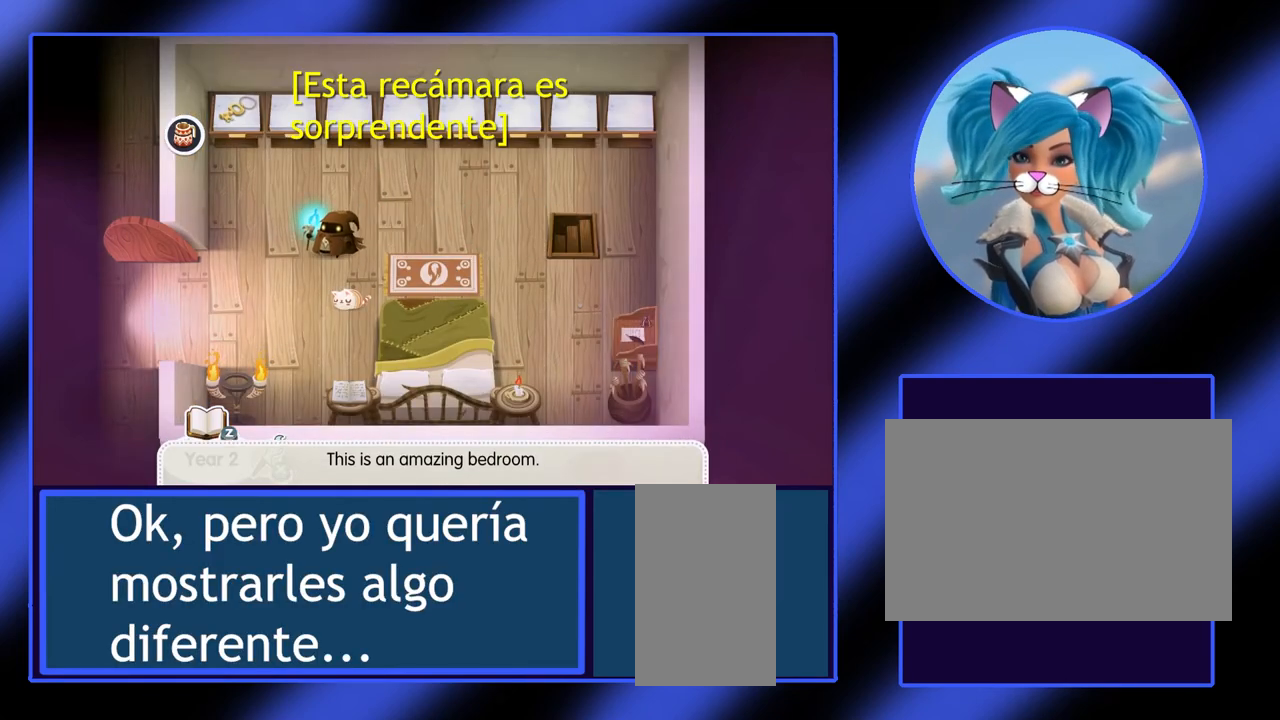
{"keys": [], "mouse": [], "events": []}
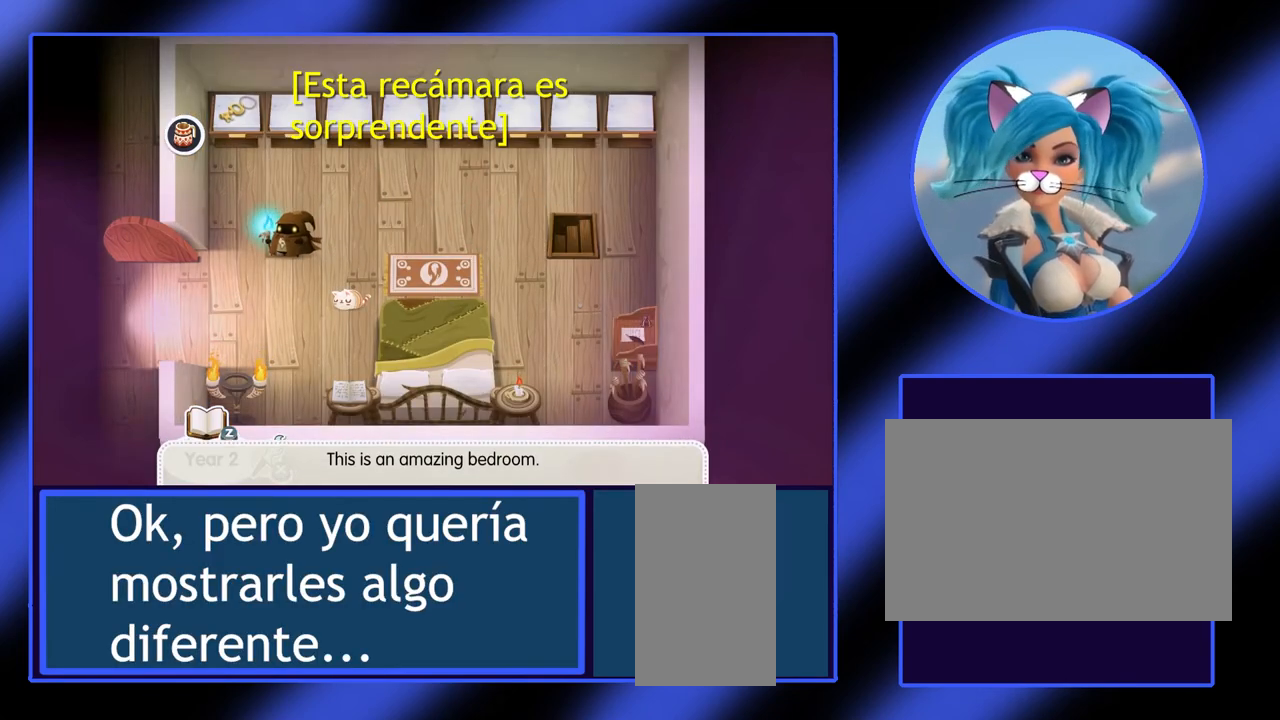
{"keys": ["right"], "mouse": [], "events": [[100, "down", "down"], [233, "down", "up"], [433, "right", "down"]]}
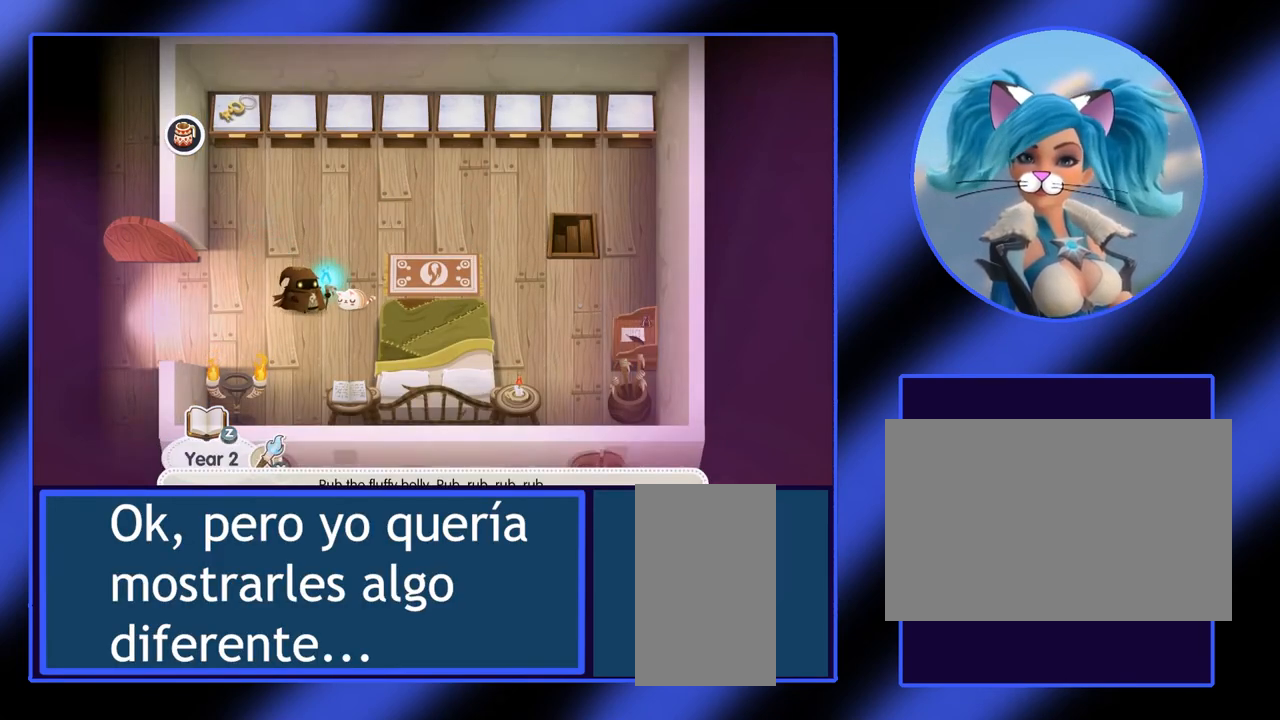
{"keys": [], "mouse": [], "events": [[67, "right", "up"]]}
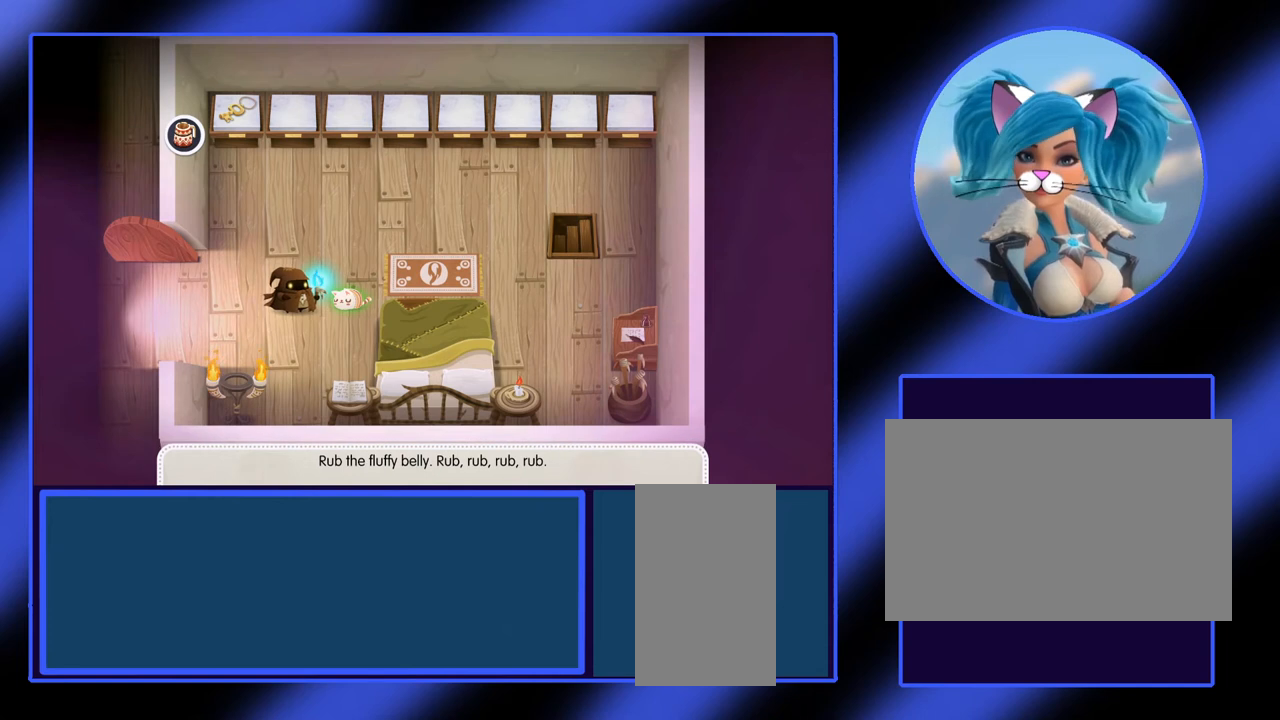
{"keys": [], "mouse": [], "events": [[67, "space", "down"], [200, "space", "up"]]}
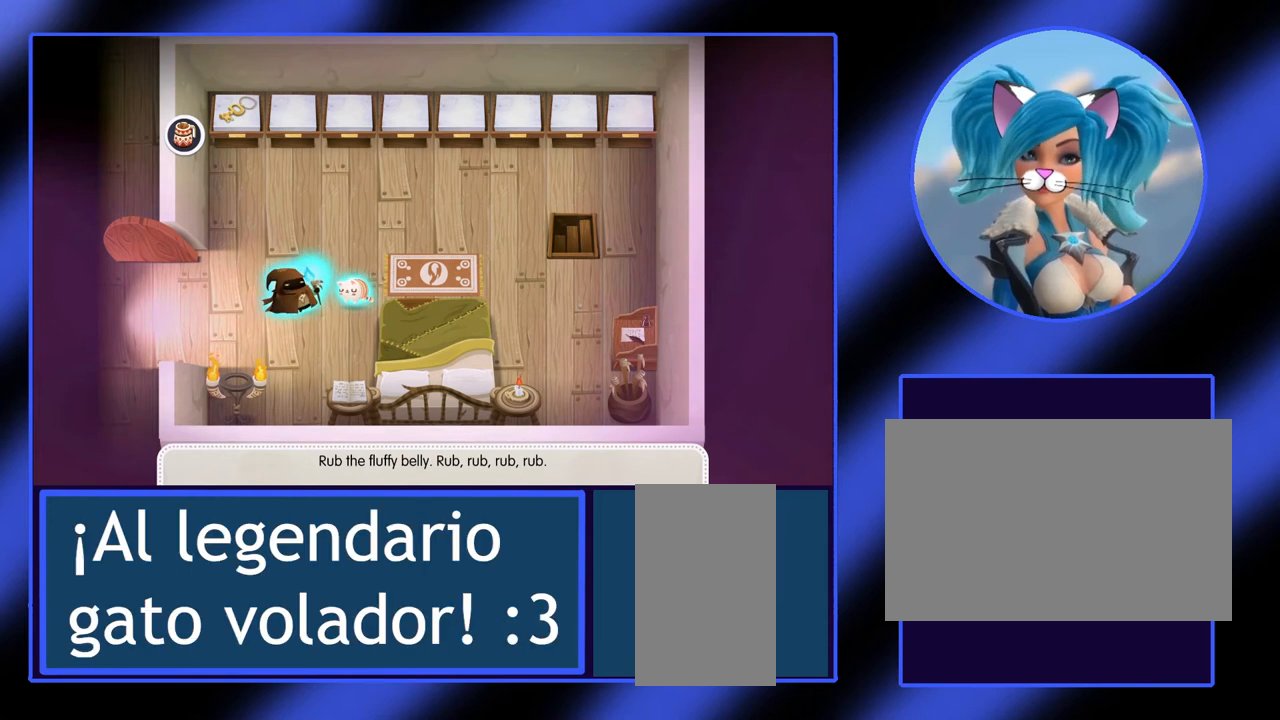
{"keys": [], "mouse": [], "events": [[200, "space", "down"], [333, "space", "up"]]}
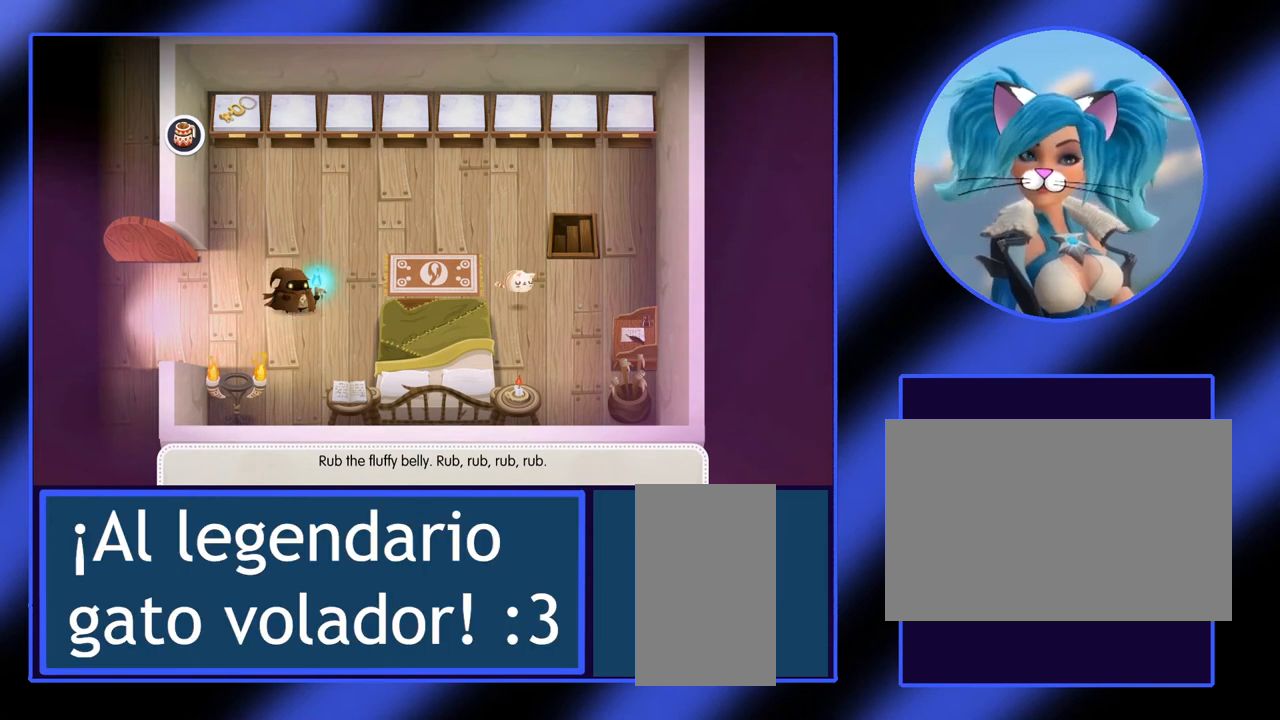
{"keys": ["left"], "mouse": [], "events": [[467, "left", "down"]]}
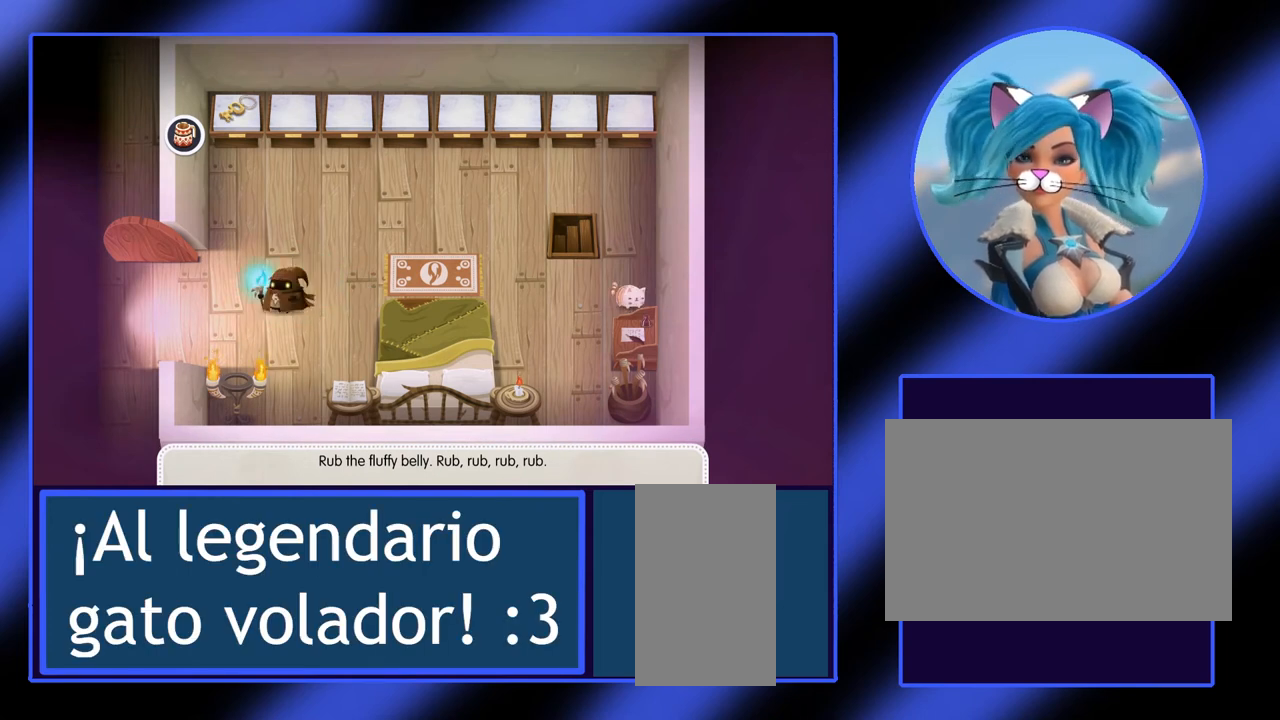
{"keys": [], "mouse": [], "events": [[133, "left", "up"]]}
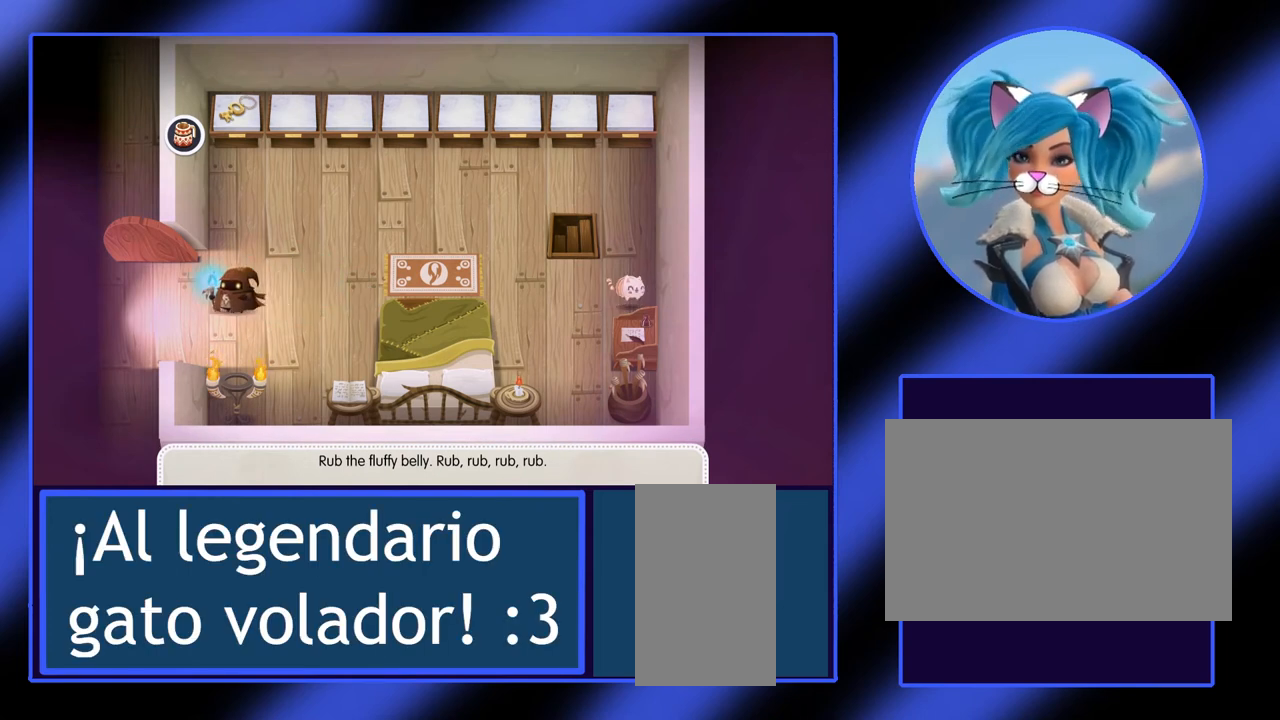
{"keys": ["right"], "mouse": [], "events": [[100, "right", "down"]]}
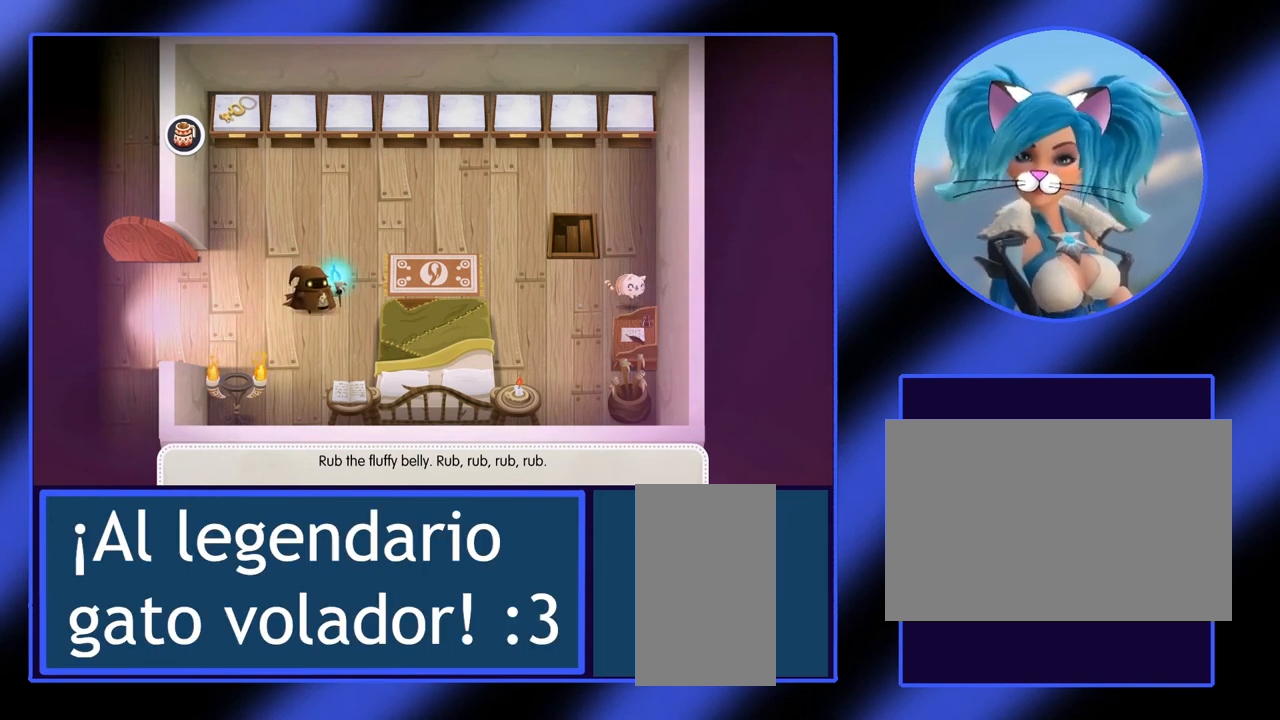
{"keys": ["right"], "mouse": [], "events": [[133, "right", "up"], [233, "up", "down"], [400, "up", "up"], [433, "right", "down"]]}
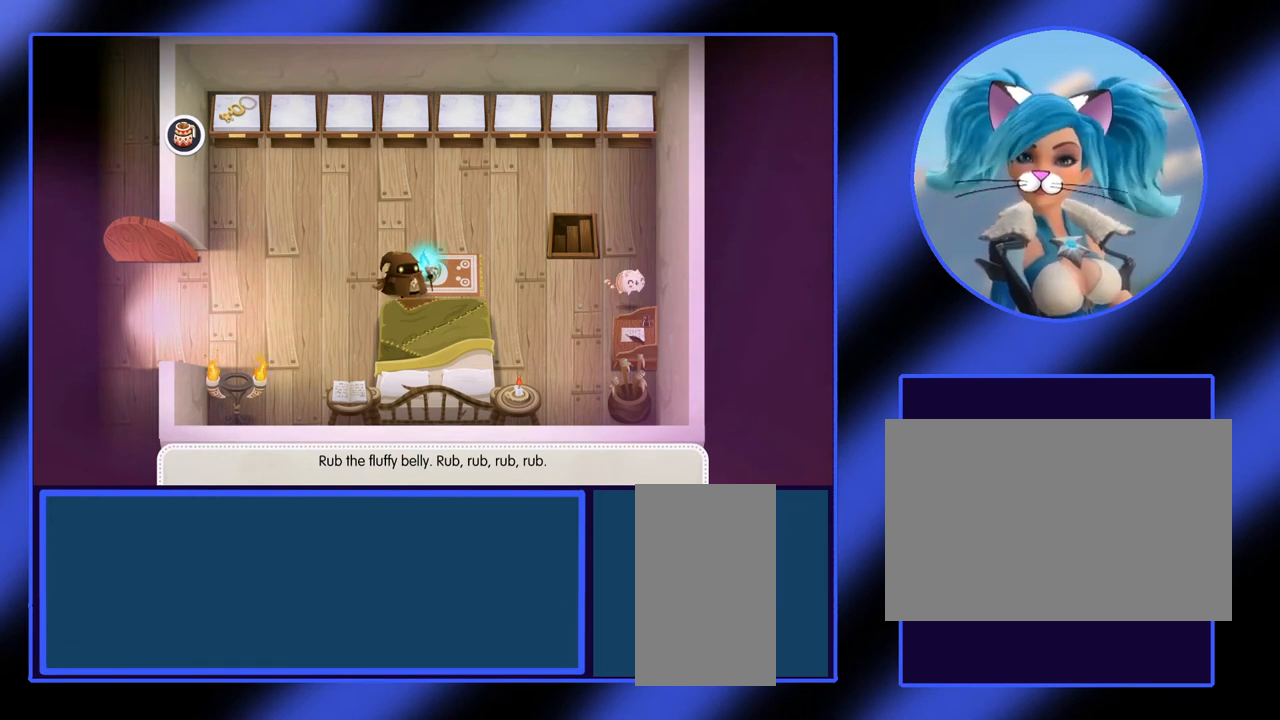
{"keys": ["down"], "mouse": [], "events": [[300, "right", "up"], [333, "down", "down"]]}
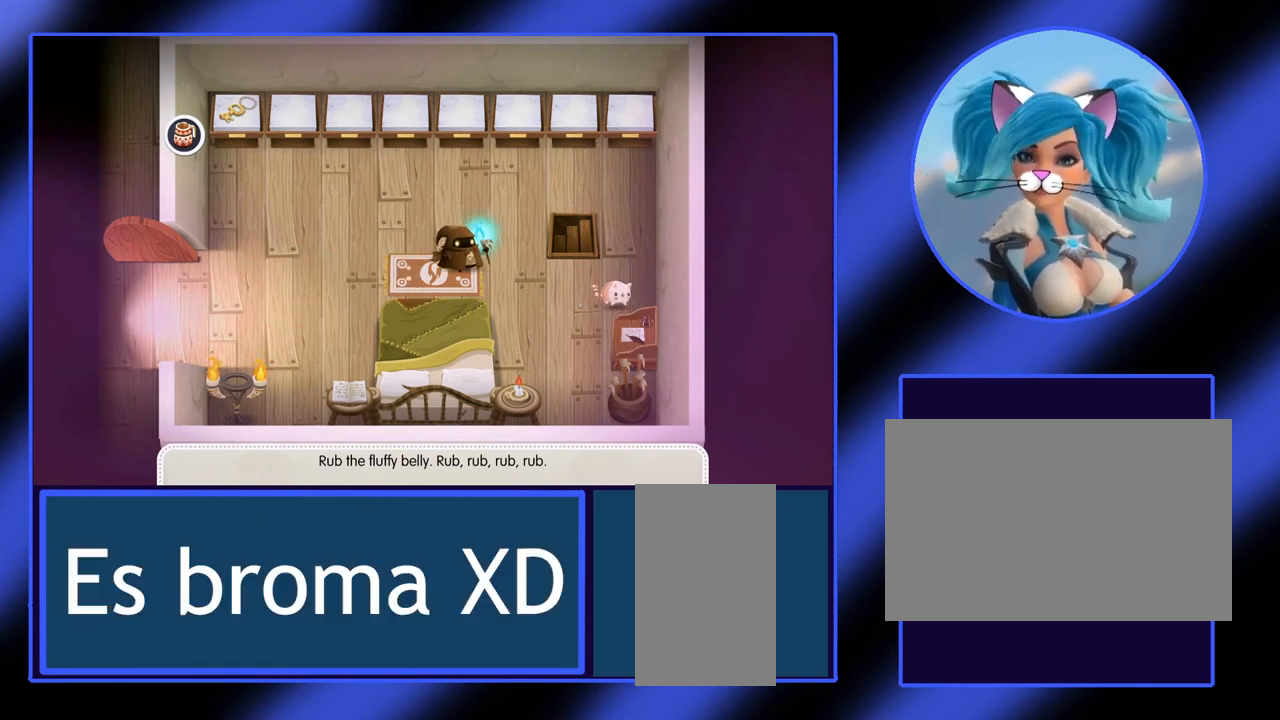
{"keys": ["down"], "mouse": [], "events": [[100, "down", "up"], [233, "right", "down"], [467, "right", "up"], [500, "down", "down"]]}
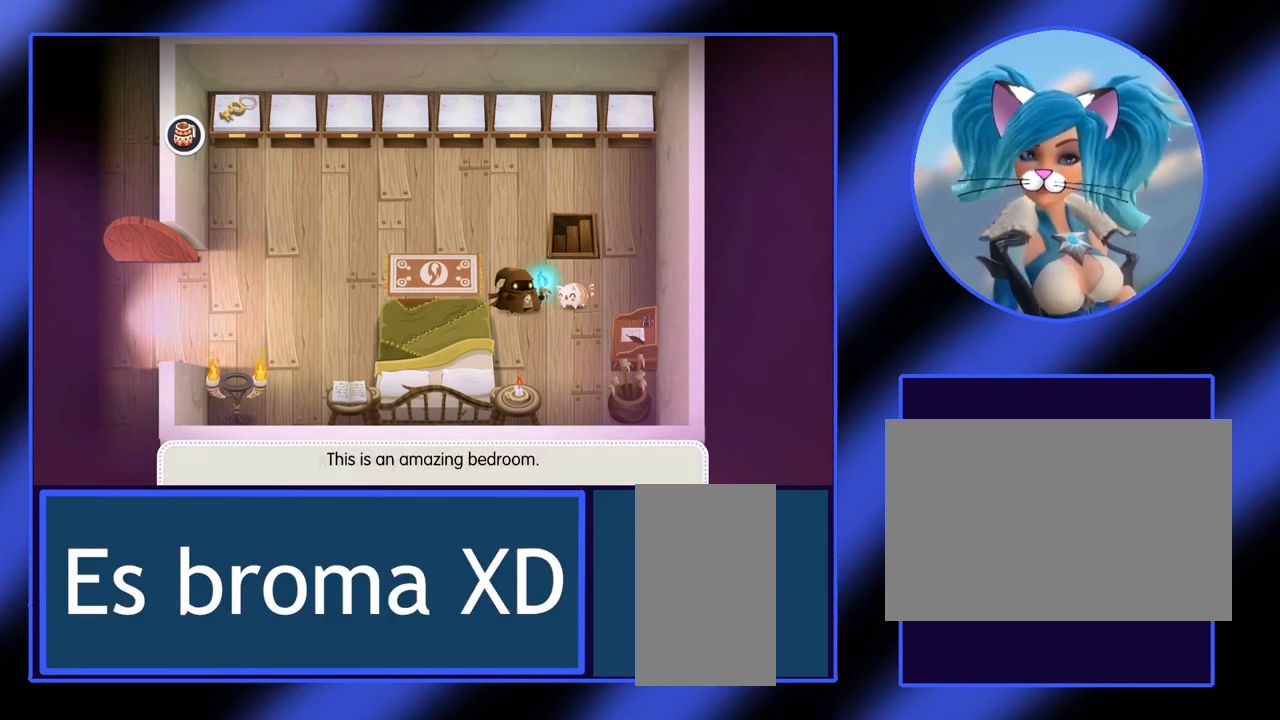
{"keys": [], "mouse": [], "events": [[167, "down", "up"], [267, "right", "down"], [400, "right", "up"]]}
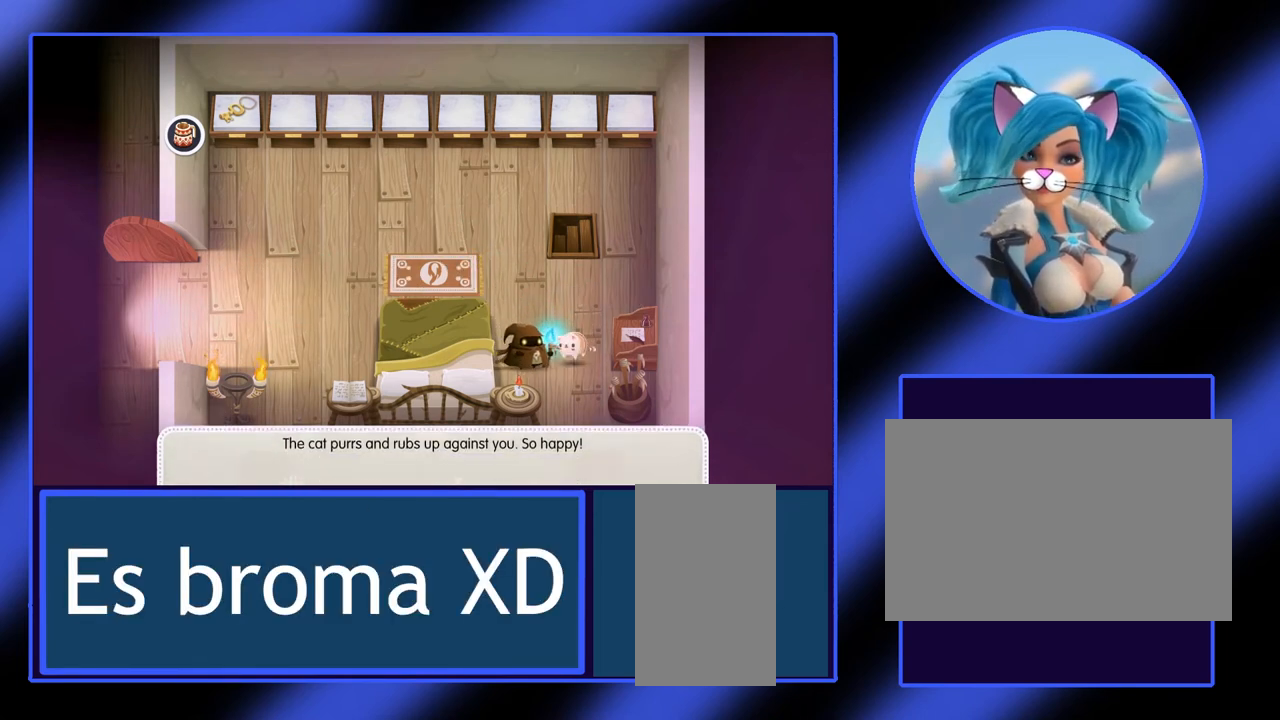
{"keys": [], "mouse": [], "events": [[67, "up", "down"], [200, "up", "up"]]}
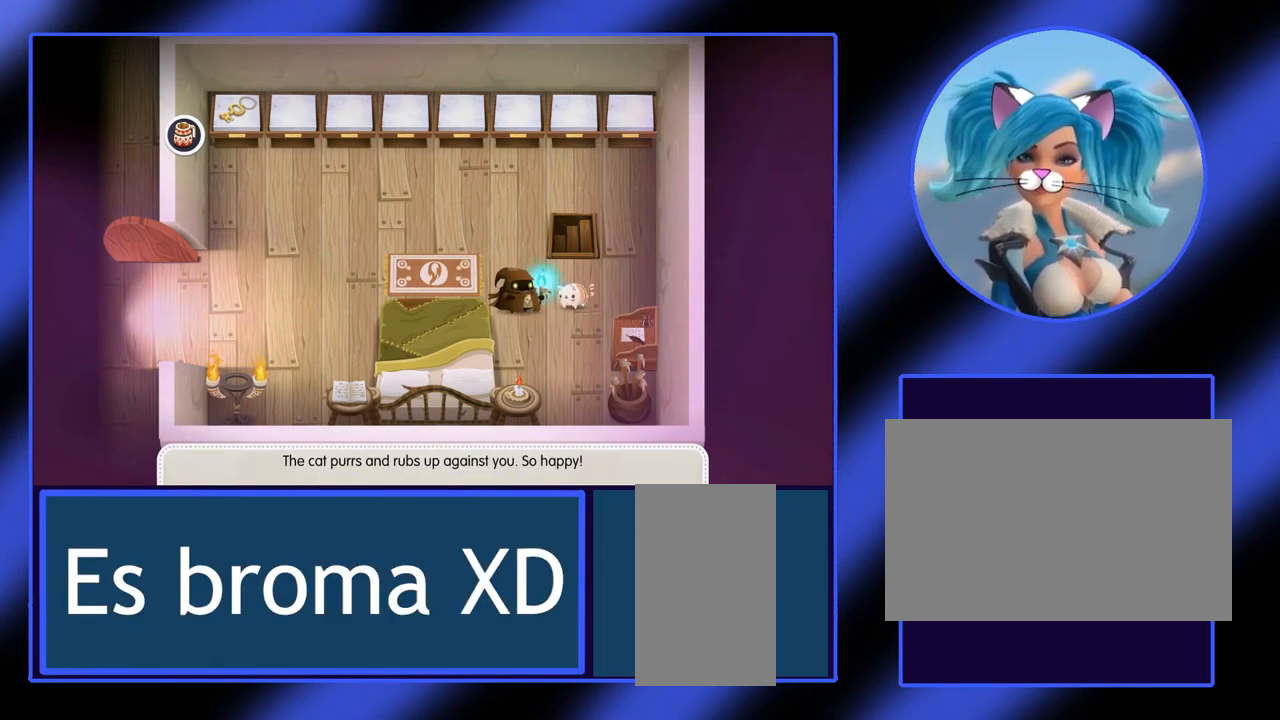
{"keys": [], "mouse": [], "events": [[33, "space", "down"], [100, "space", "up"], [200, "space", "down"], [233, "space", "up"]]}
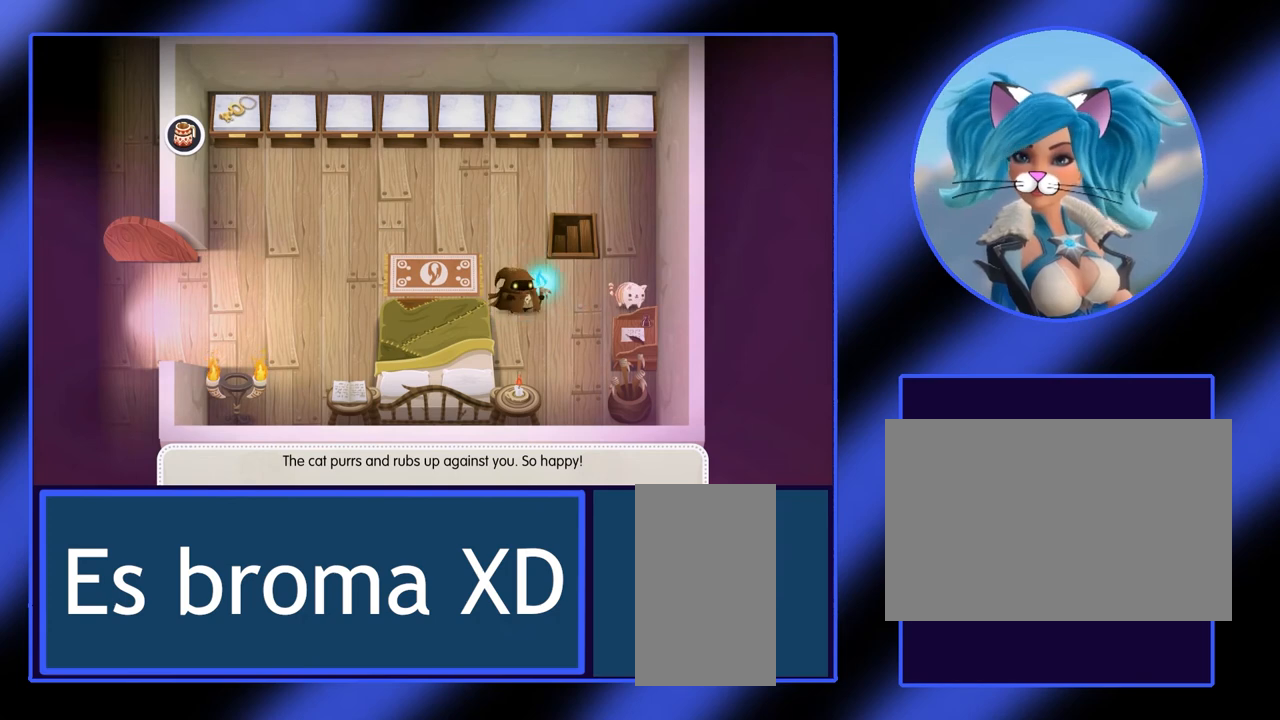
{"keys": ["right"], "mouse": [], "events": [[100, "down", "down"], [233, "down", "up"], [267, "right", "down"]]}
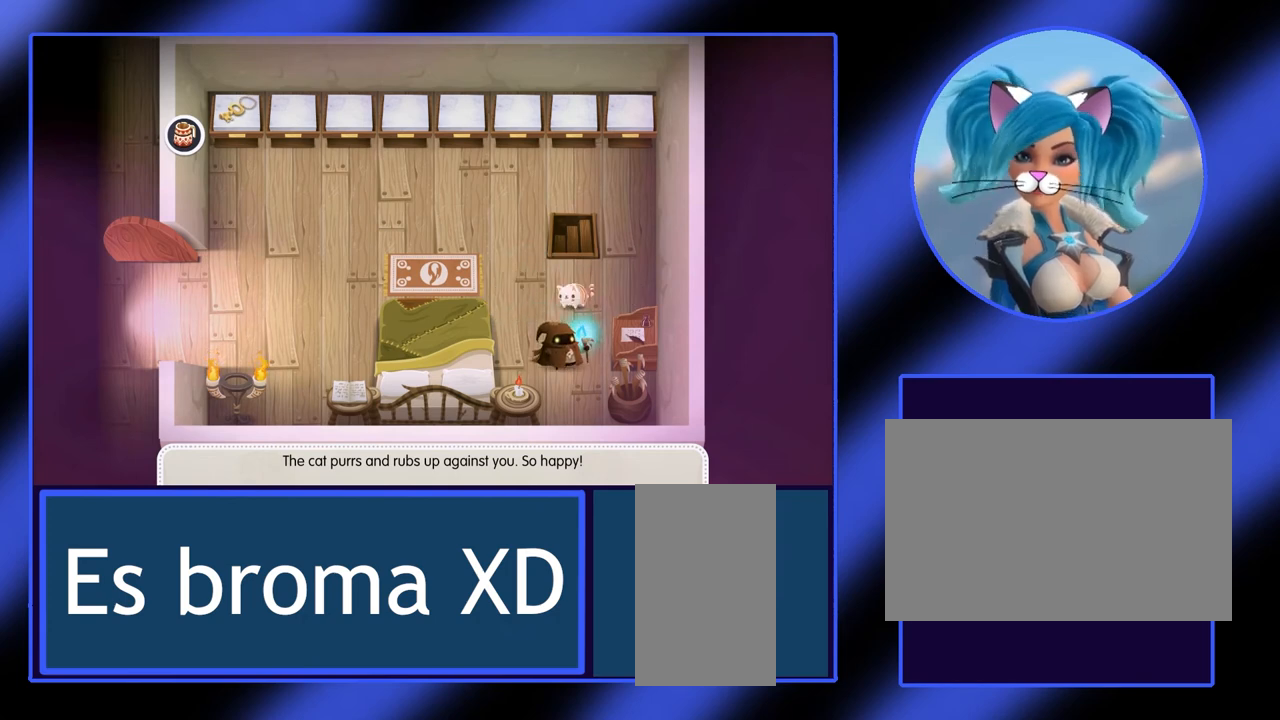
{"keys": [], "mouse": [], "events": [[67, "right", "up"]]}
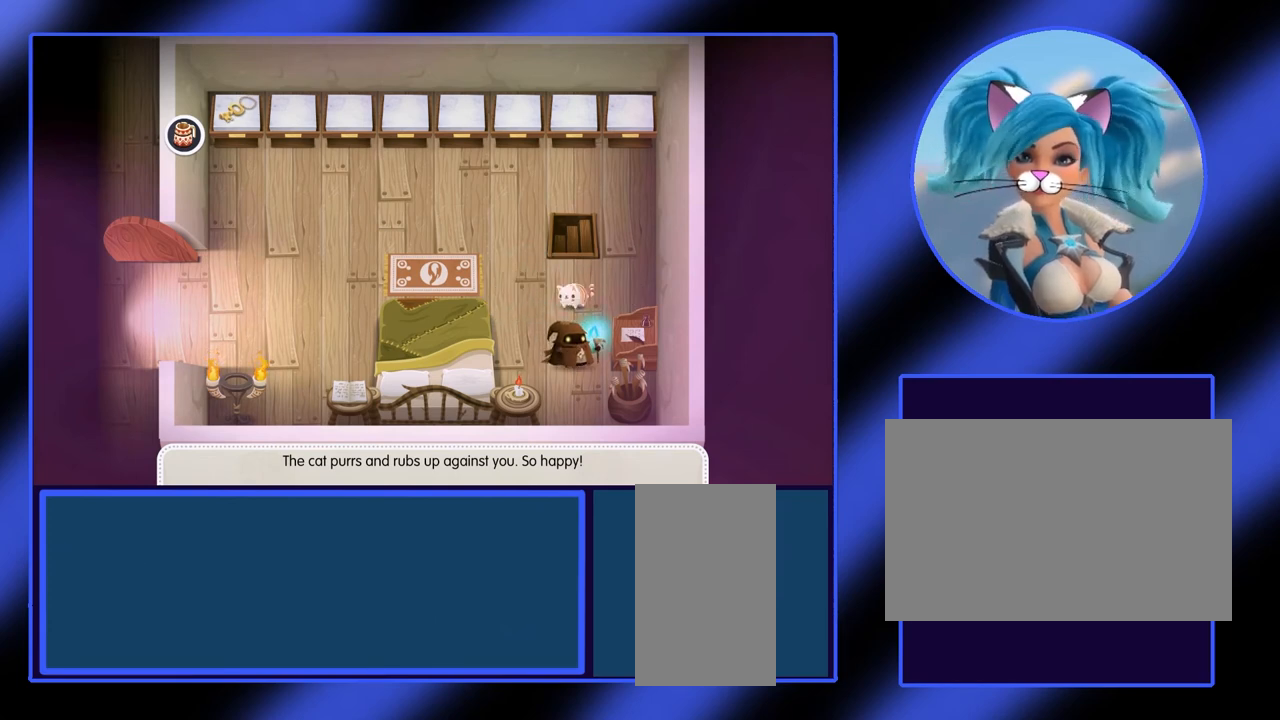
{"keys": [], "mouse": [], "events": [[367, "right", "down"], [500, "right", "up"]]}
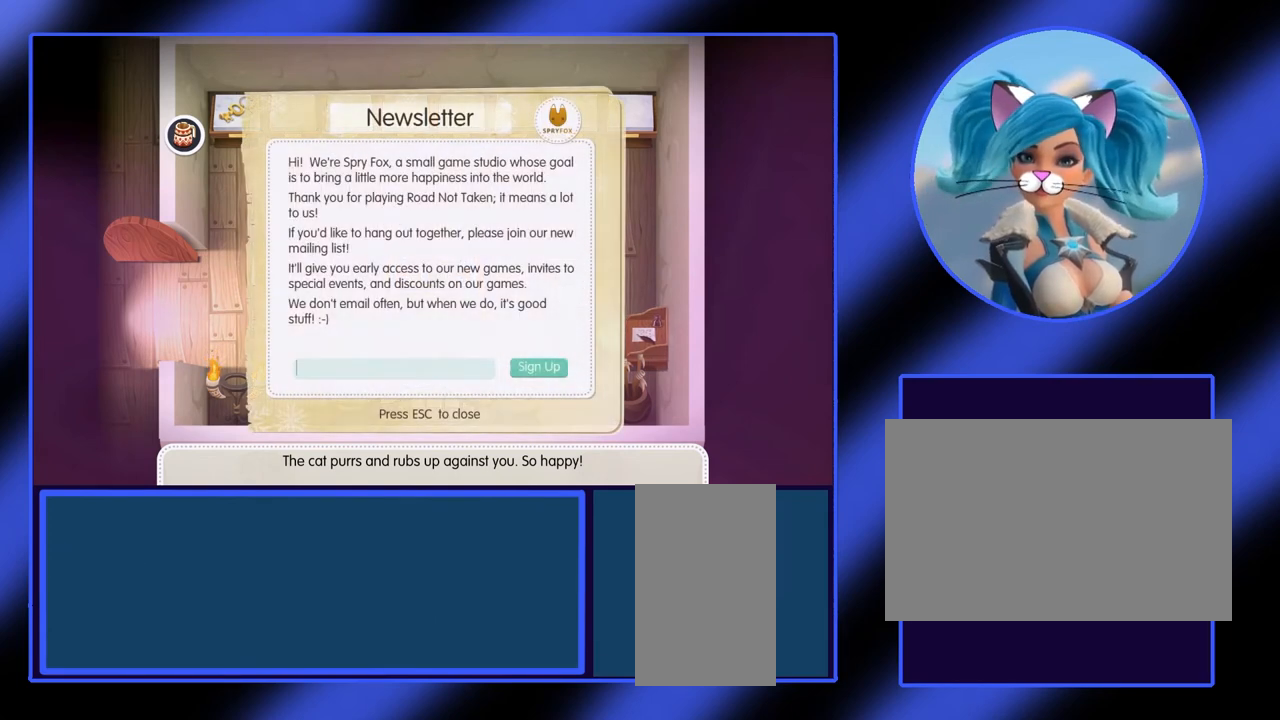
{"keys": [], "mouse": [], "events": []}
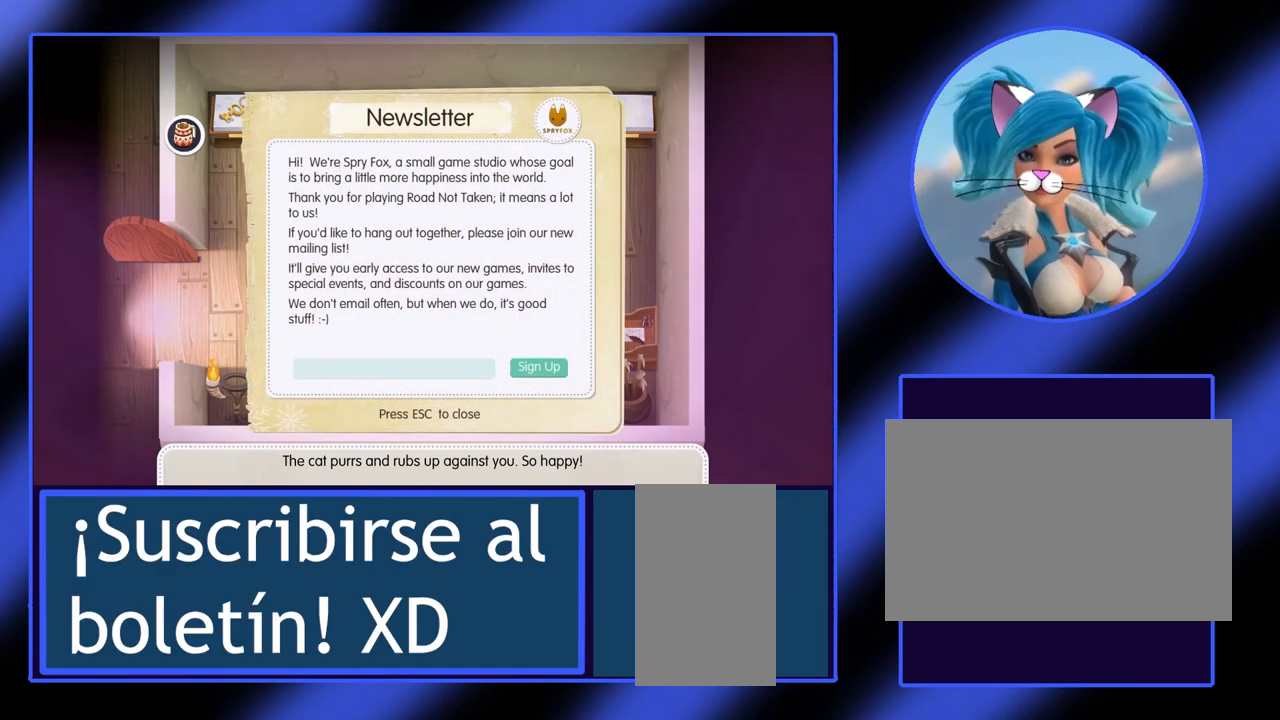
{"keys": [], "mouse": [], "events": []}
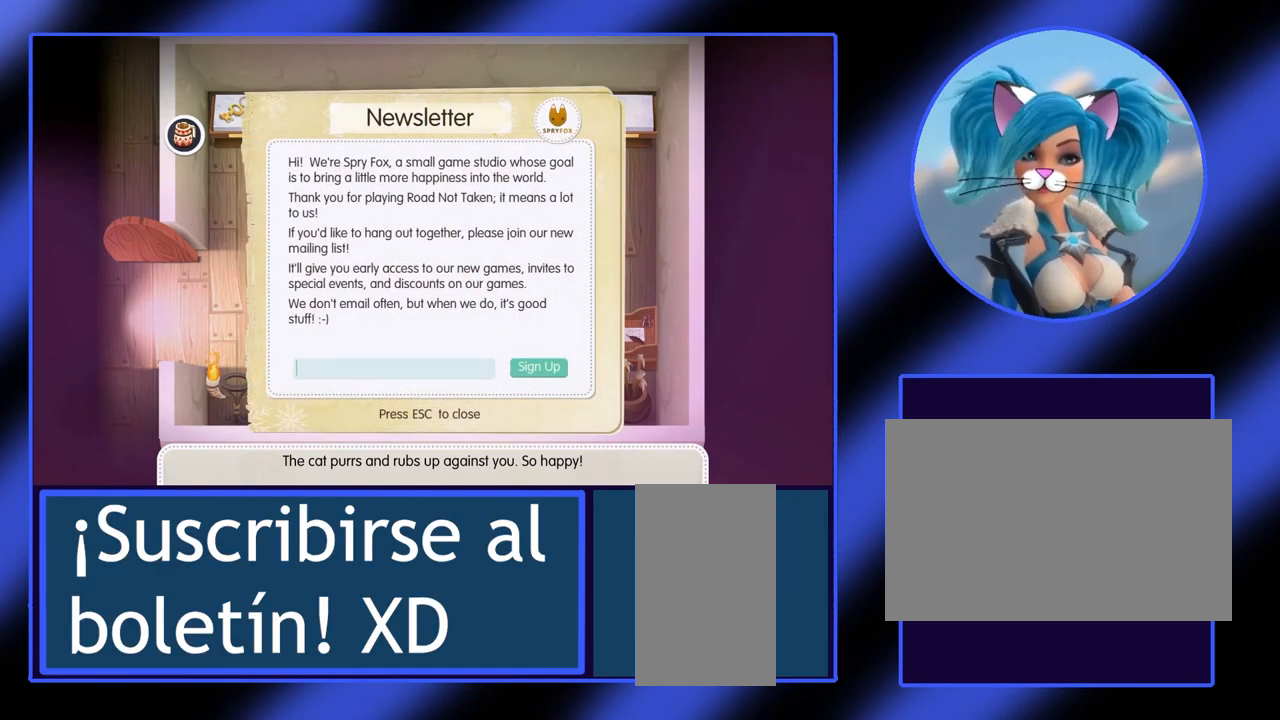
{"keys": [], "mouse": [], "events": []}
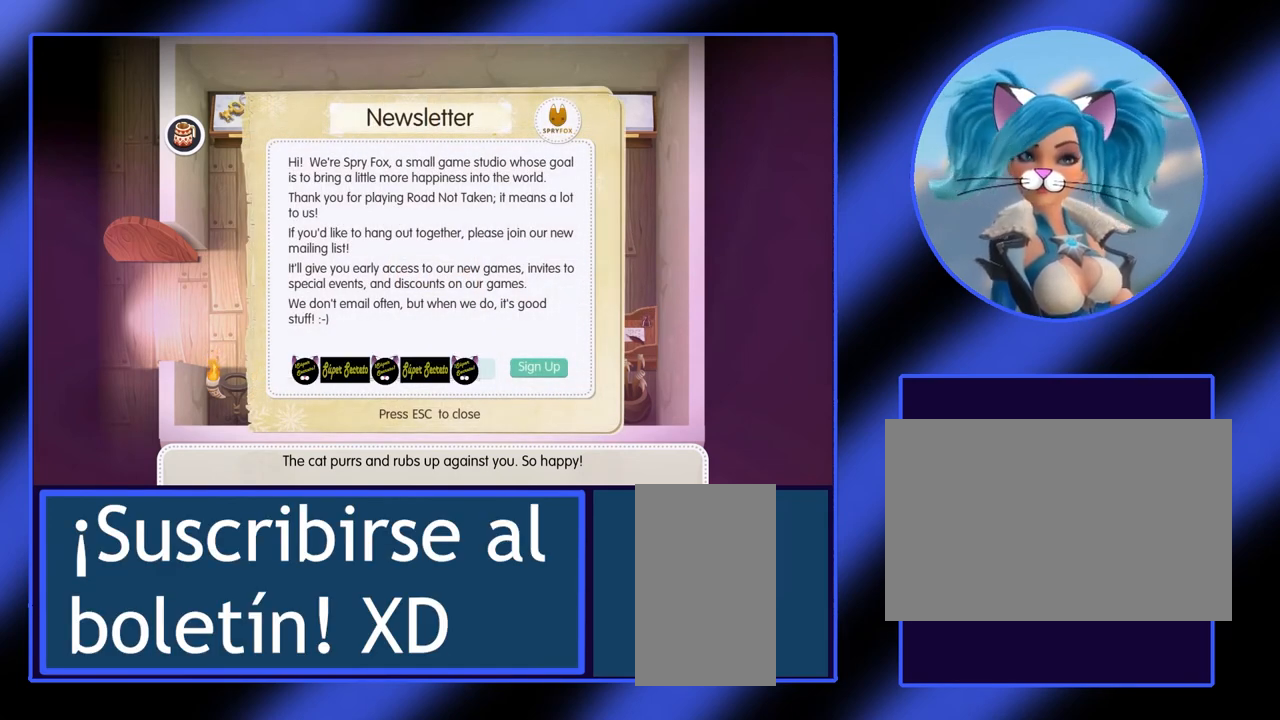
{"keys": [], "mouse": [], "events": []}